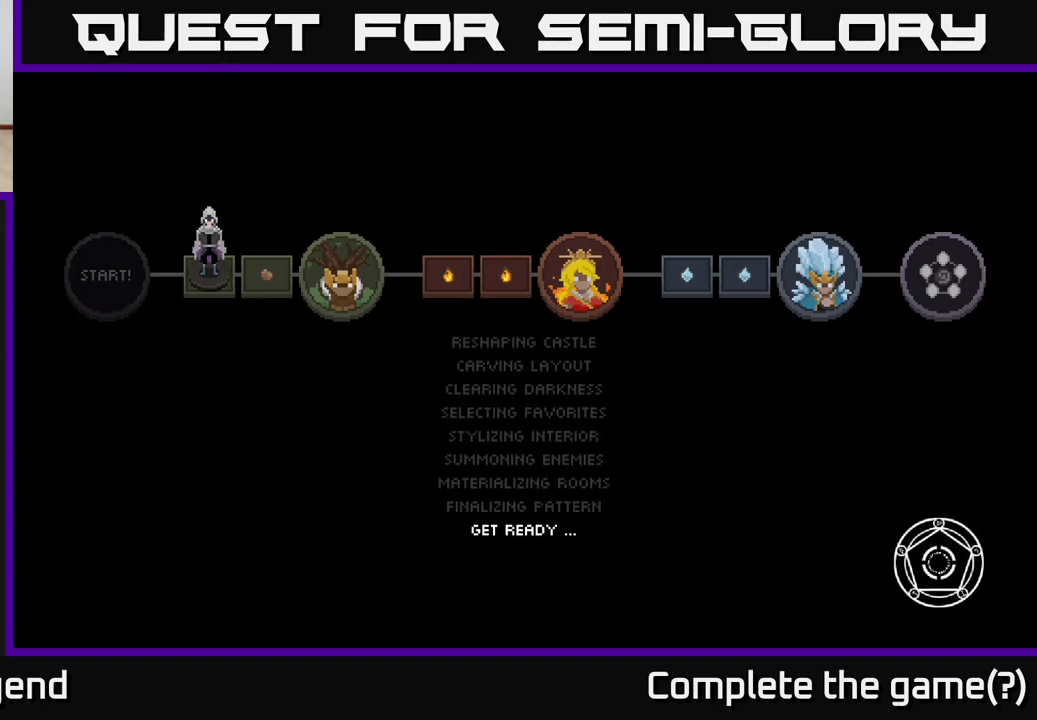
Gameplay with a controller (Xbox layout); each line is a JSON object with the inputs held at the frame after it. "events" lists button and stick changes between this image and that frame as [ms after this image, input, new state], when the widget could be followed in between.
{"buttons": [], "left_stick": "center", "right_stick": "center", "events": [[217, "A", "down"], [283, "A", "up"]]}
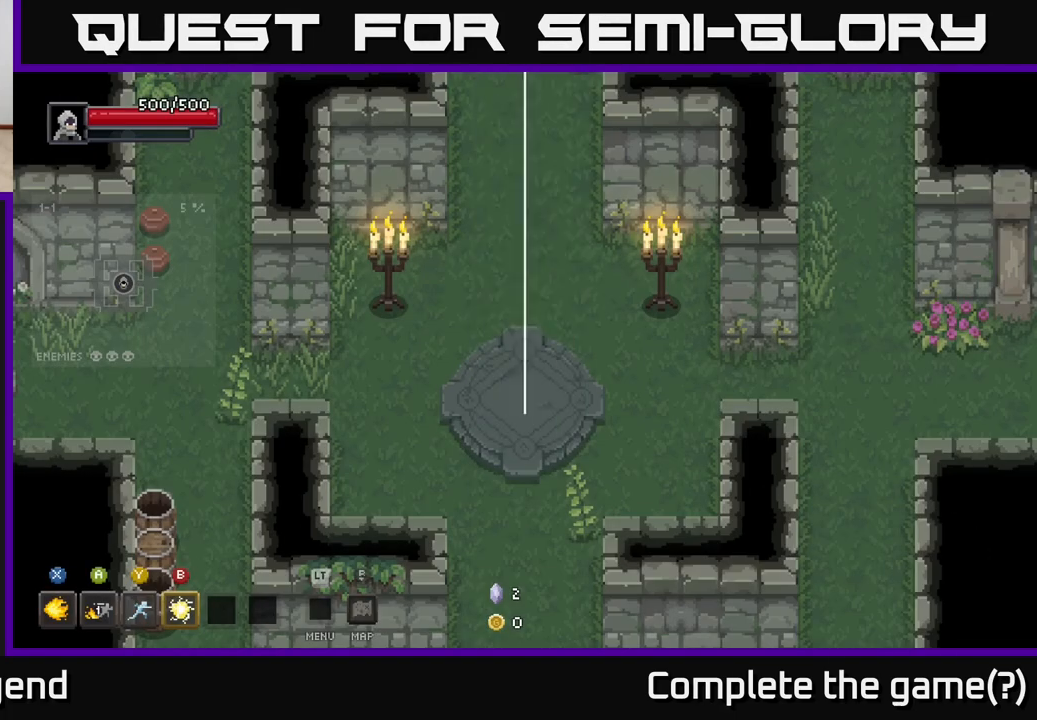
{"buttons": [], "left_stick": "up-left", "right_stick": "center", "events": [[450, "left_stick", "up-left"]]}
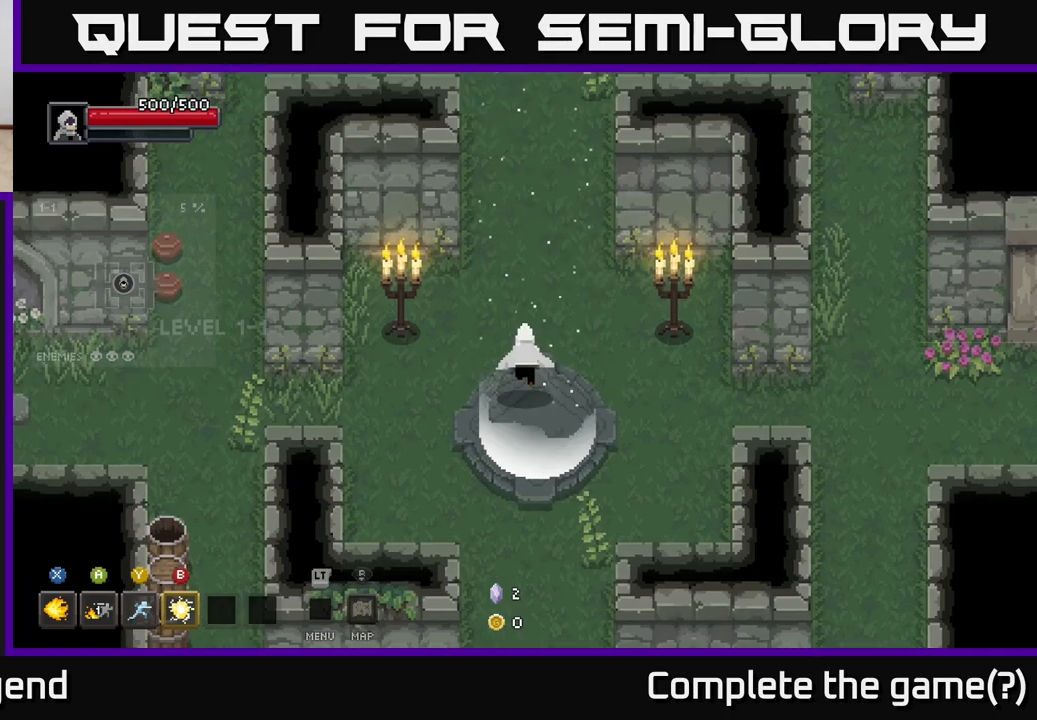
{"buttons": [], "left_stick": "up-left", "right_stick": "center", "events": []}
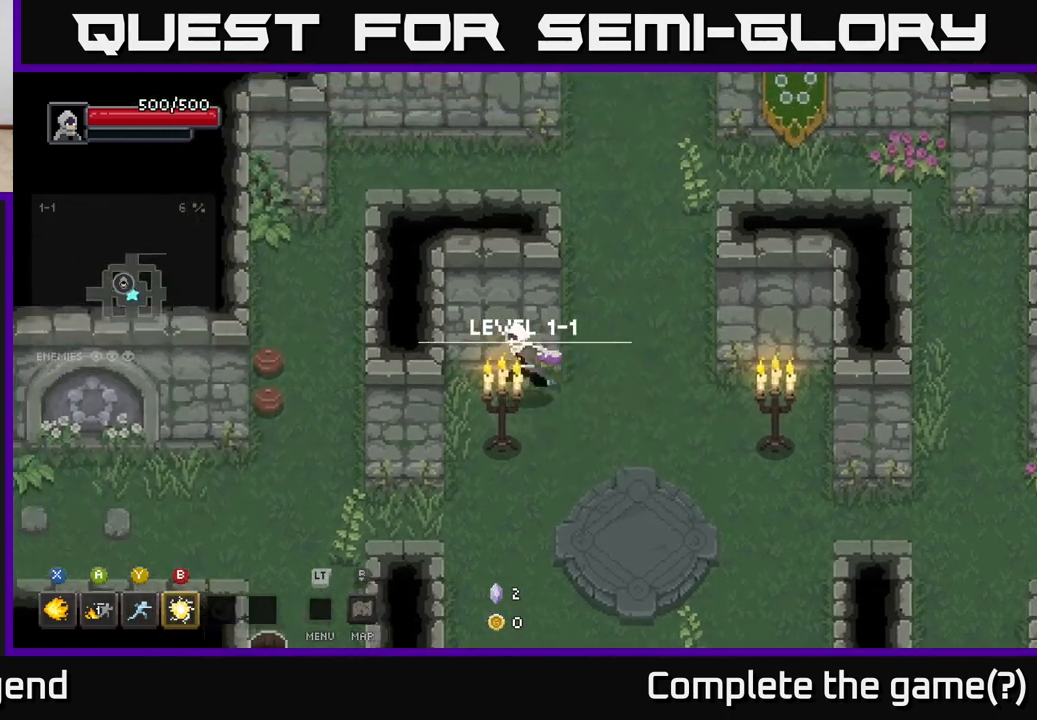
{"buttons": [], "left_stick": "down-left", "right_stick": "center", "events": [[100, "left_stick", "down-left"]]}
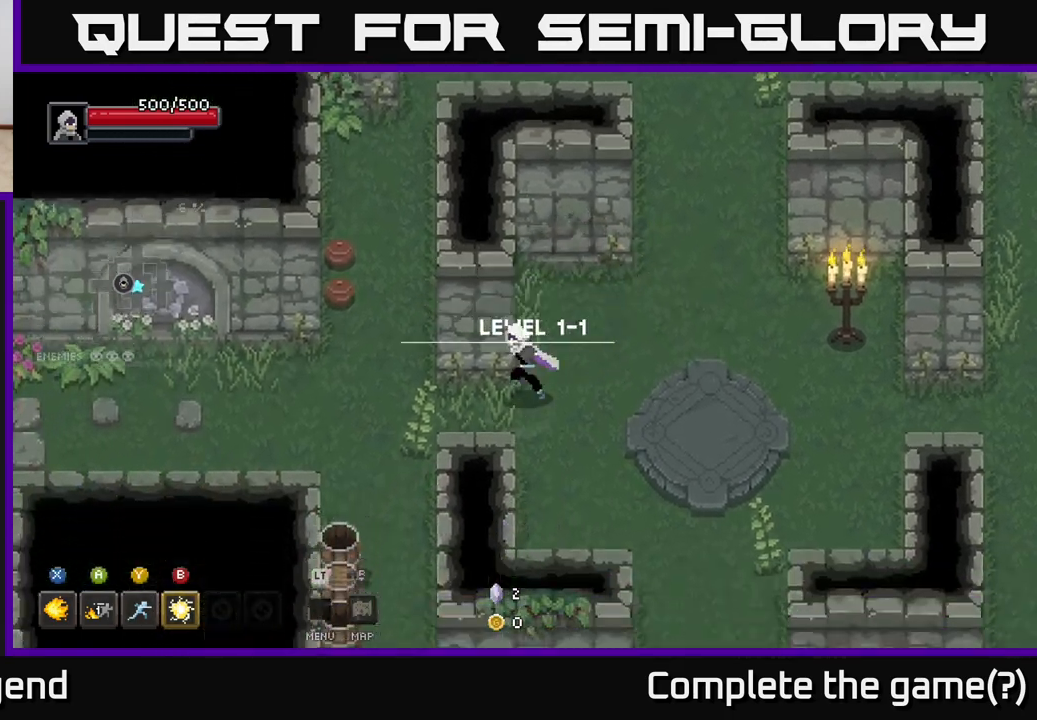
{"buttons": [], "left_stick": "up", "right_stick": "center", "events": [[50, "left_stick", "left"], [333, "left_stick", "up-left"], [483, "left_stick", "up"]]}
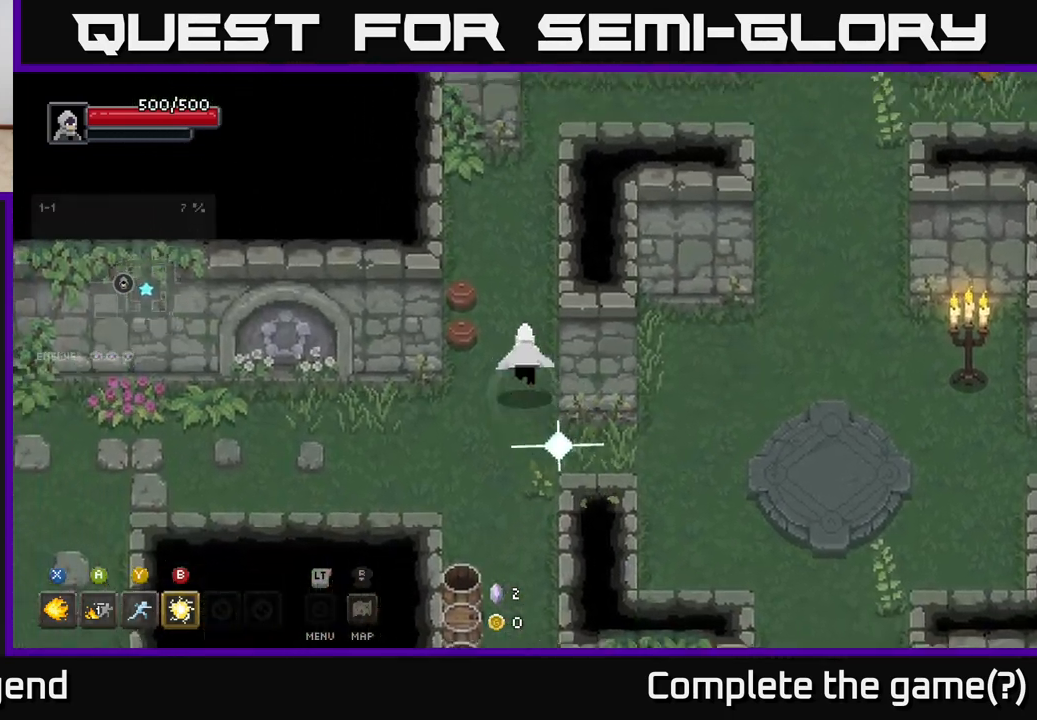
{"buttons": [], "left_stick": "down", "right_stick": "center", "events": [[367, "left_stick", "left"], [500, "left_stick", "down"]]}
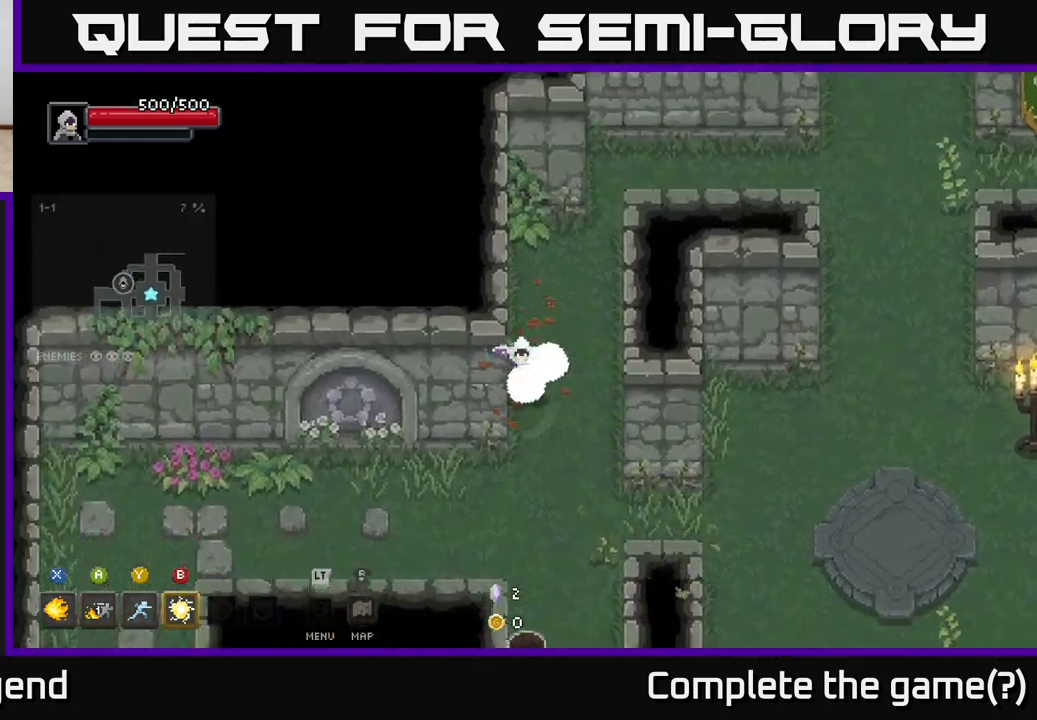
{"buttons": [], "left_stick": "down", "right_stick": "center", "events": []}
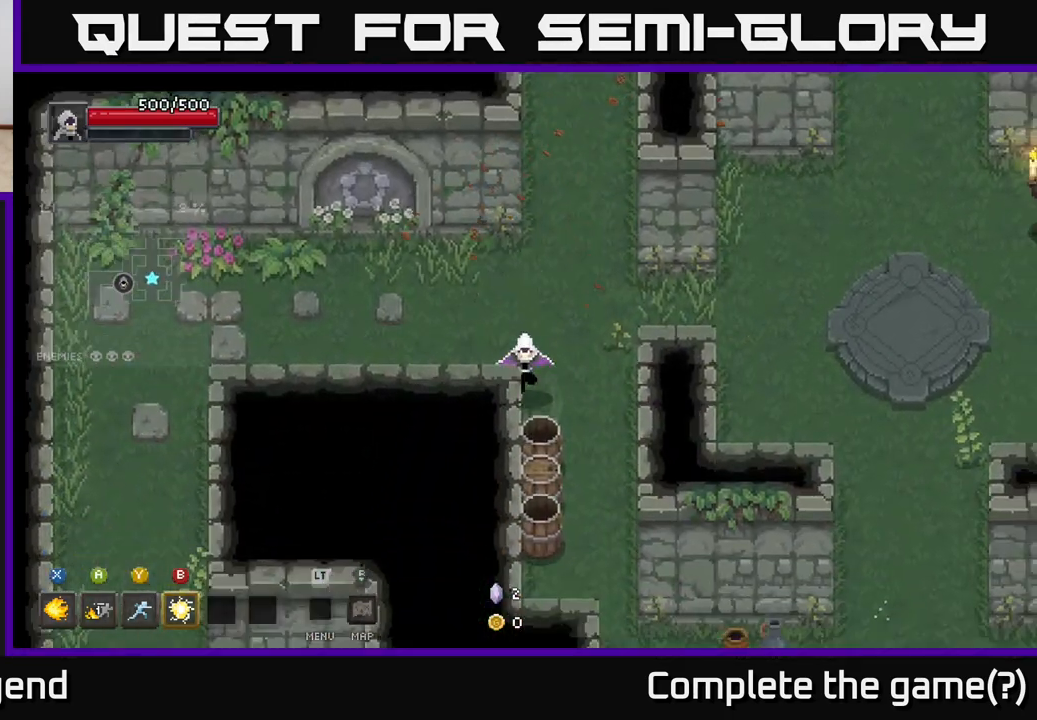
{"buttons": [], "left_stick": "down-right", "right_stick": "center", "events": [[417, "left_stick", "down-right"]]}
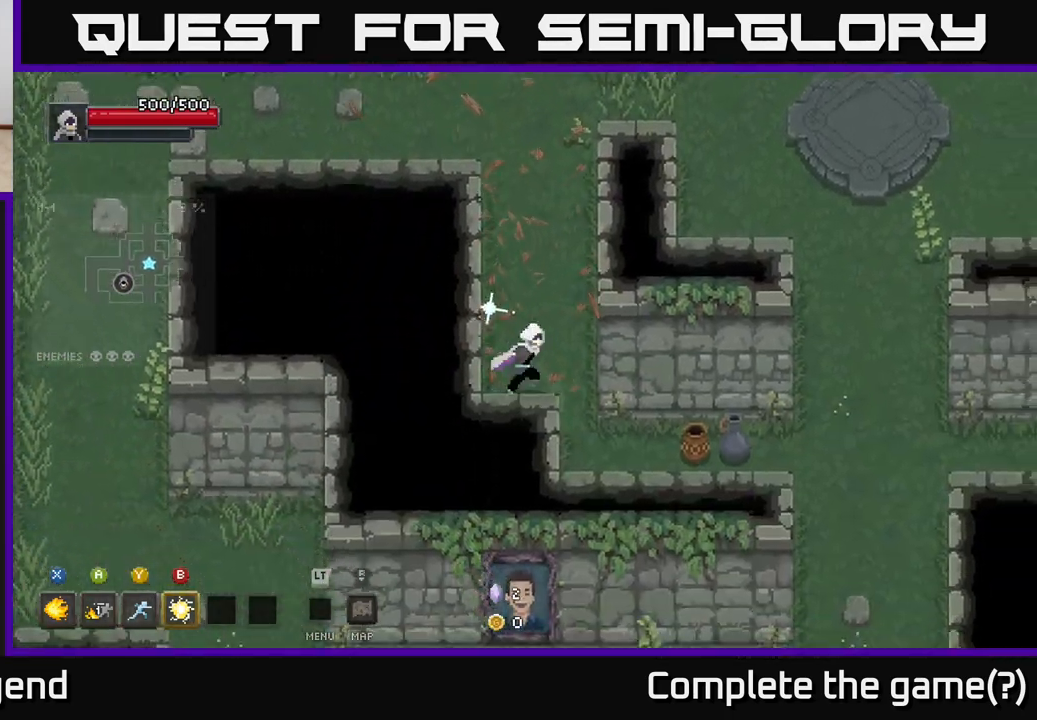
{"buttons": [], "left_stick": "down-right", "right_stick": "center", "events": [[217, "left_stick", "right"], [483, "left_stick", "down-right"]]}
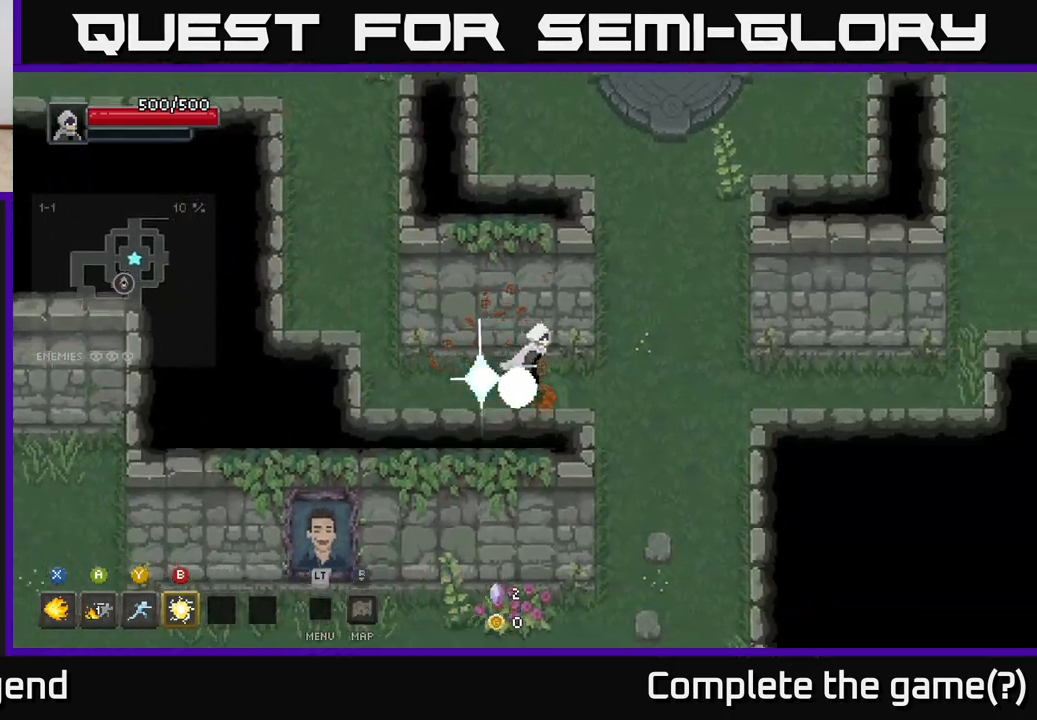
{"buttons": [], "left_stick": "down", "right_stick": "center", "events": [[333, "left_stick", "down"]]}
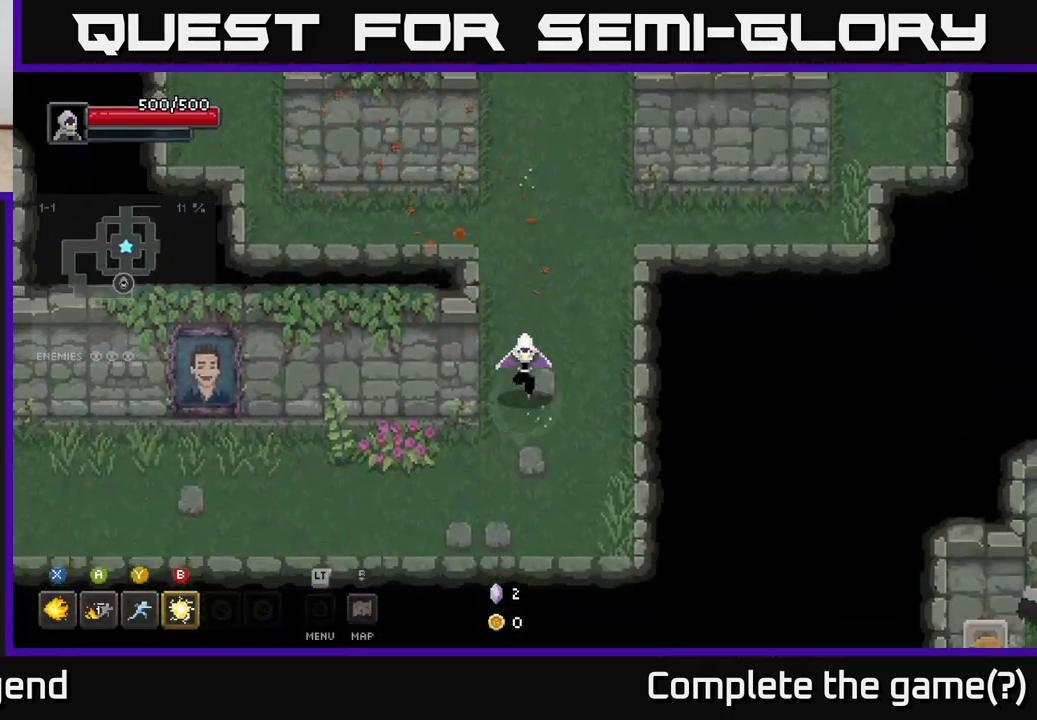
{"buttons": [], "left_stick": "left", "right_stick": "center", "events": [[117, "left_stick", "down-left"], [233, "left_stick", "left"]]}
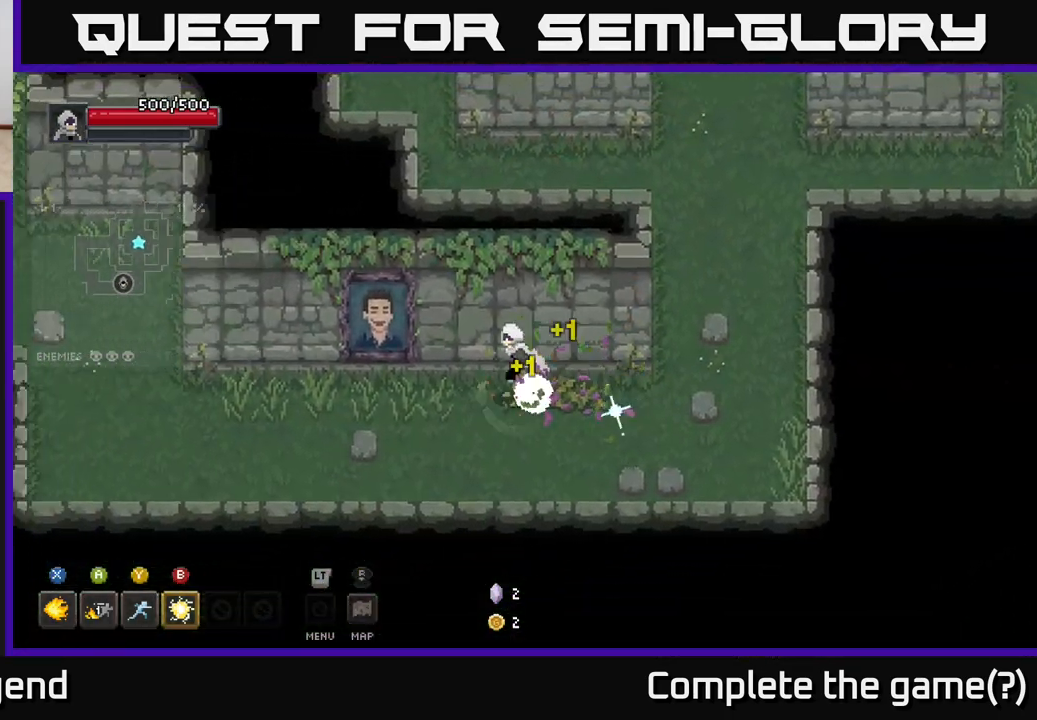
{"buttons": [], "left_stick": "left", "right_stick": "center", "events": [[267, "X", "down"], [317, "X", "up"], [333, "left_stick", "up"], [450, "left_stick", "left"]]}
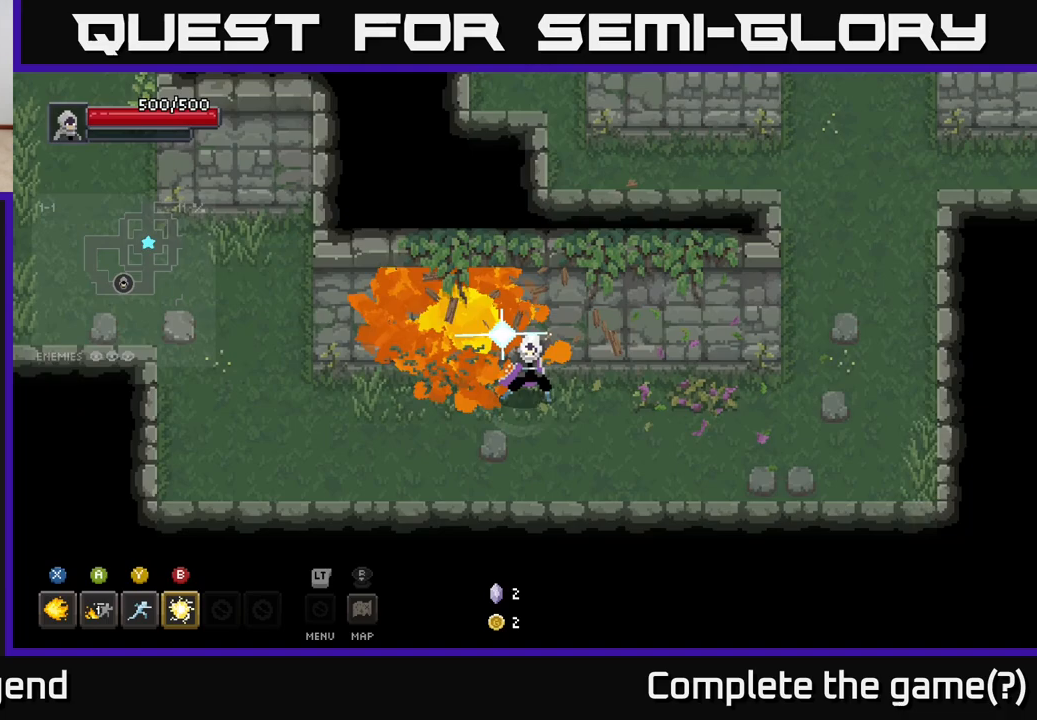
{"buttons": [], "left_stick": "left", "right_stick": "center", "events": []}
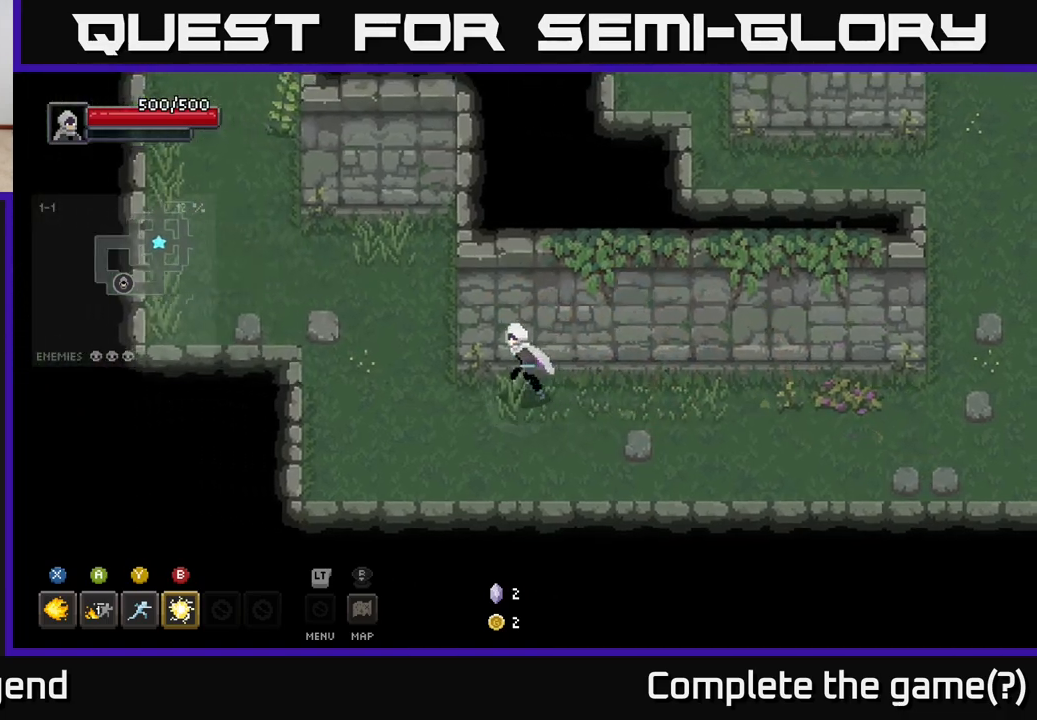
{"buttons": [], "left_stick": "left", "right_stick": "center", "events": []}
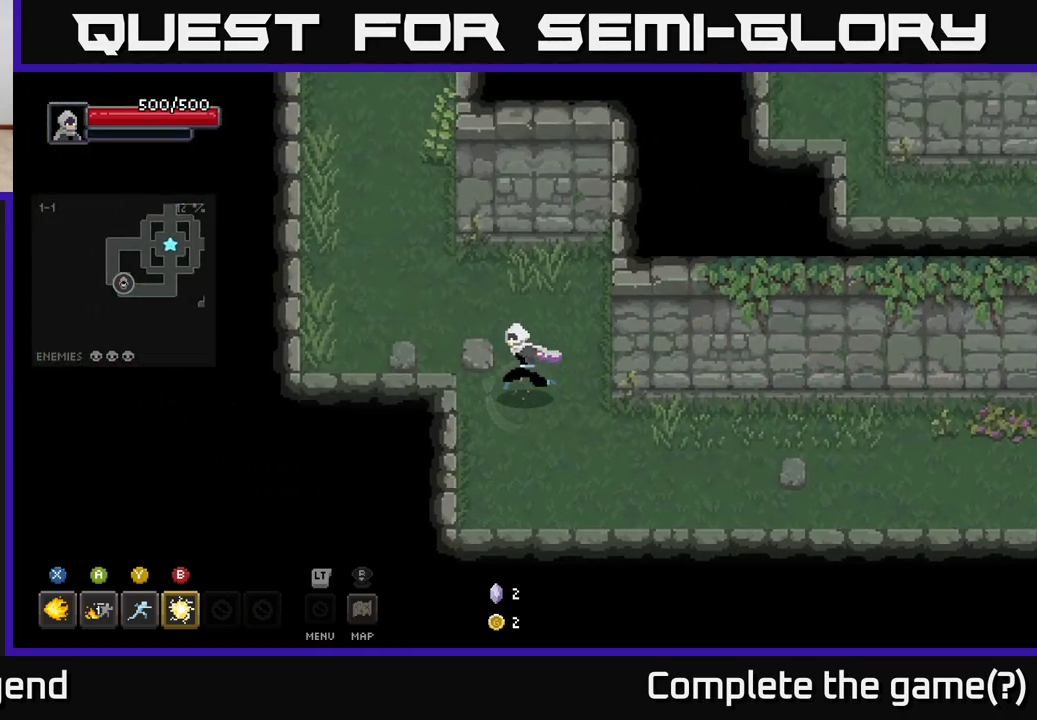
{"buttons": [], "left_stick": "up", "right_stick": "center", "events": [[33, "left_stick", "up-left"], [450, "left_stick", "up"]]}
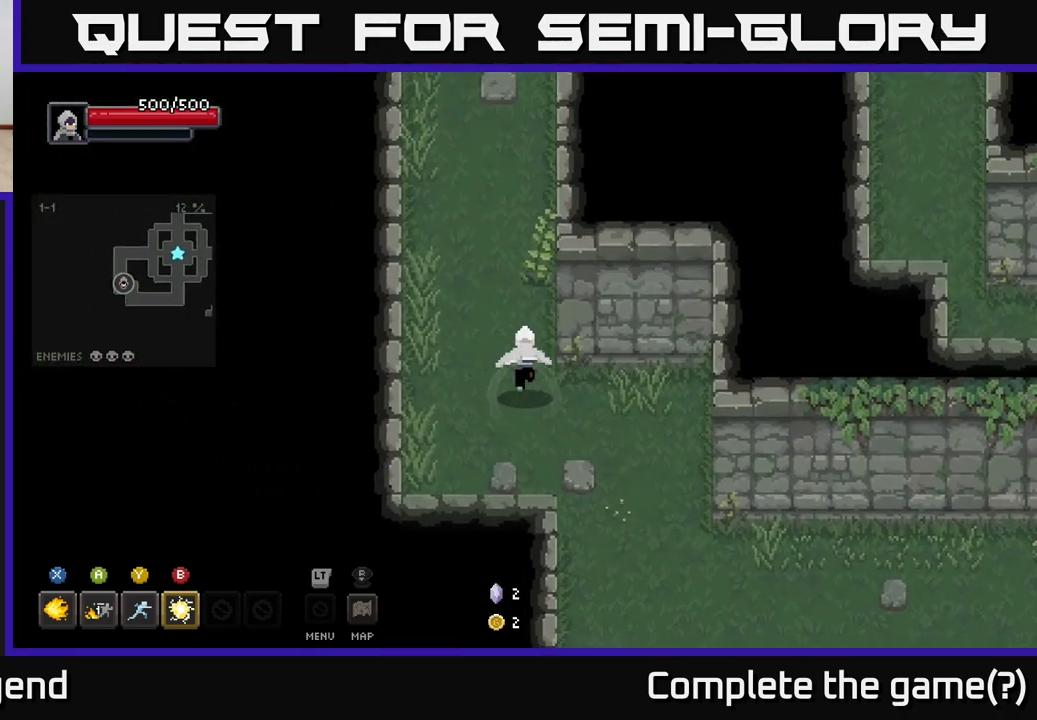
{"buttons": [], "left_stick": "up", "right_stick": "center", "events": []}